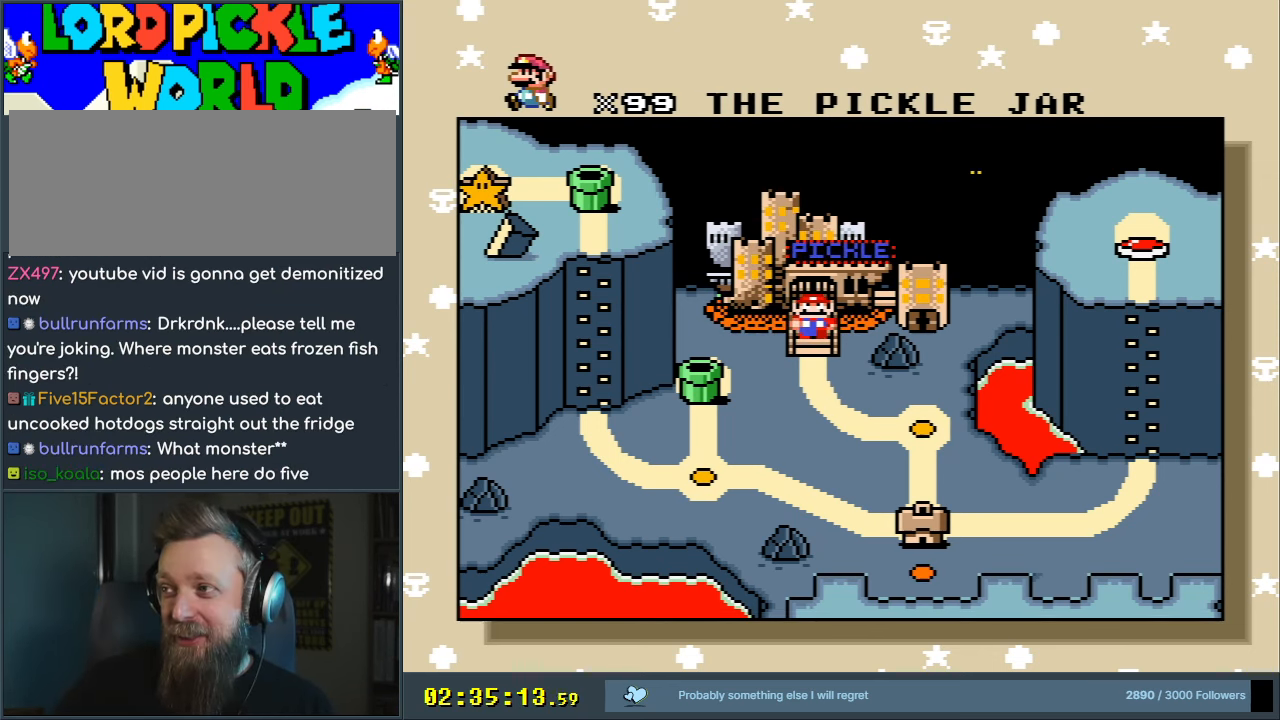
Gameplay with a controller (Nintendo layout); each line is a JSON object with the inputs held at the frame after it. "events" lists button and stick changes between this image and that frame as [ms after this image, input, new state], when the widget could be followed in between. Not read: L3 R3.
{"buttons": ["A"], "events": [[417, "A", "down"]]}
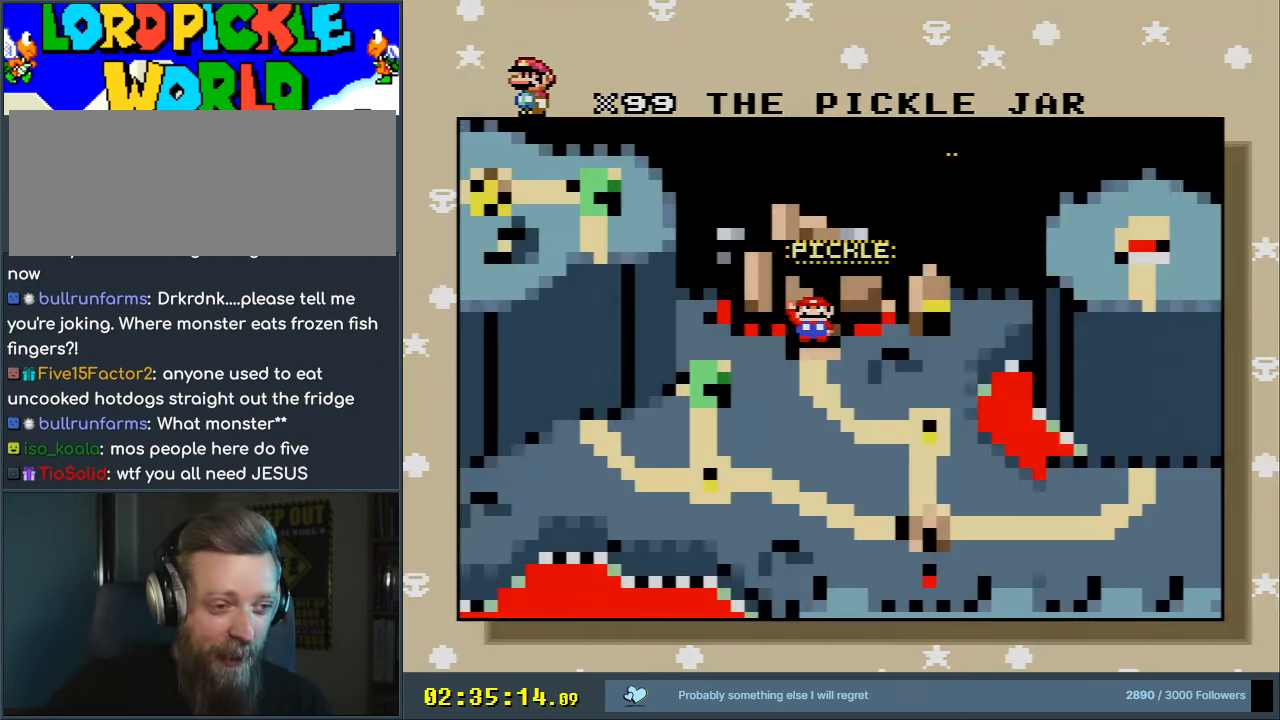
{"buttons": [], "events": [[33, "A", "up"]]}
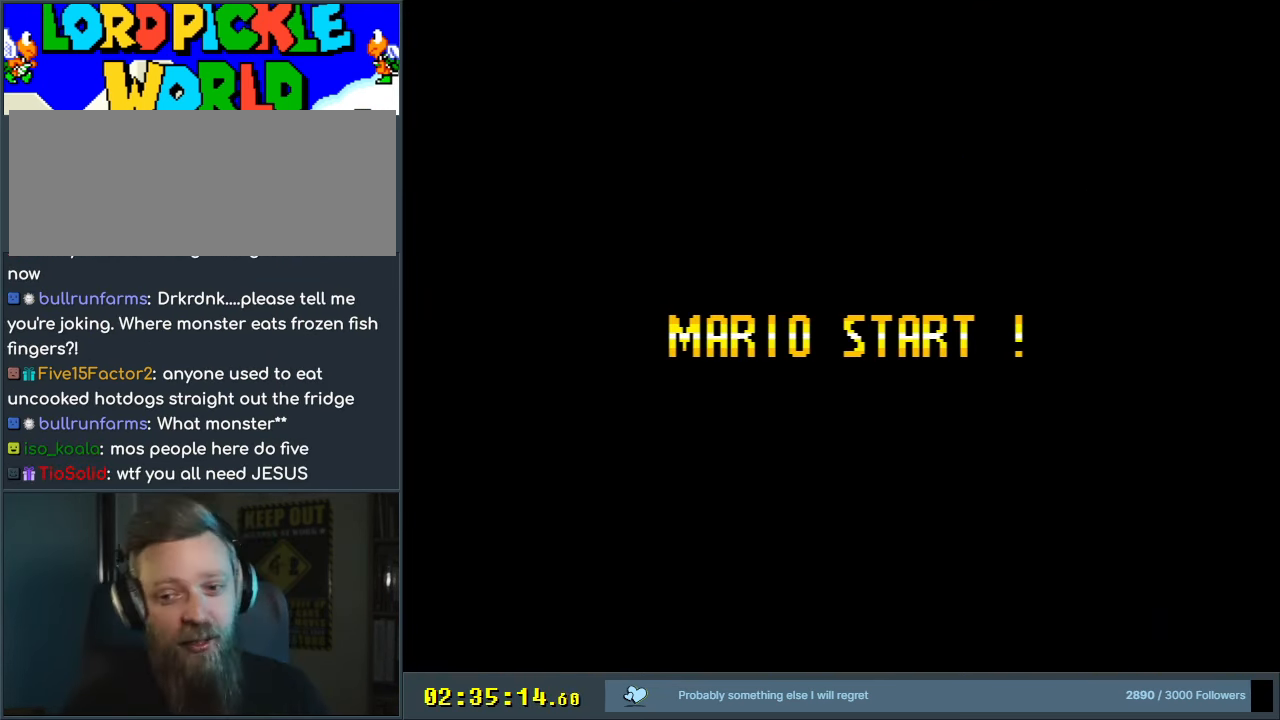
{"buttons": [], "events": []}
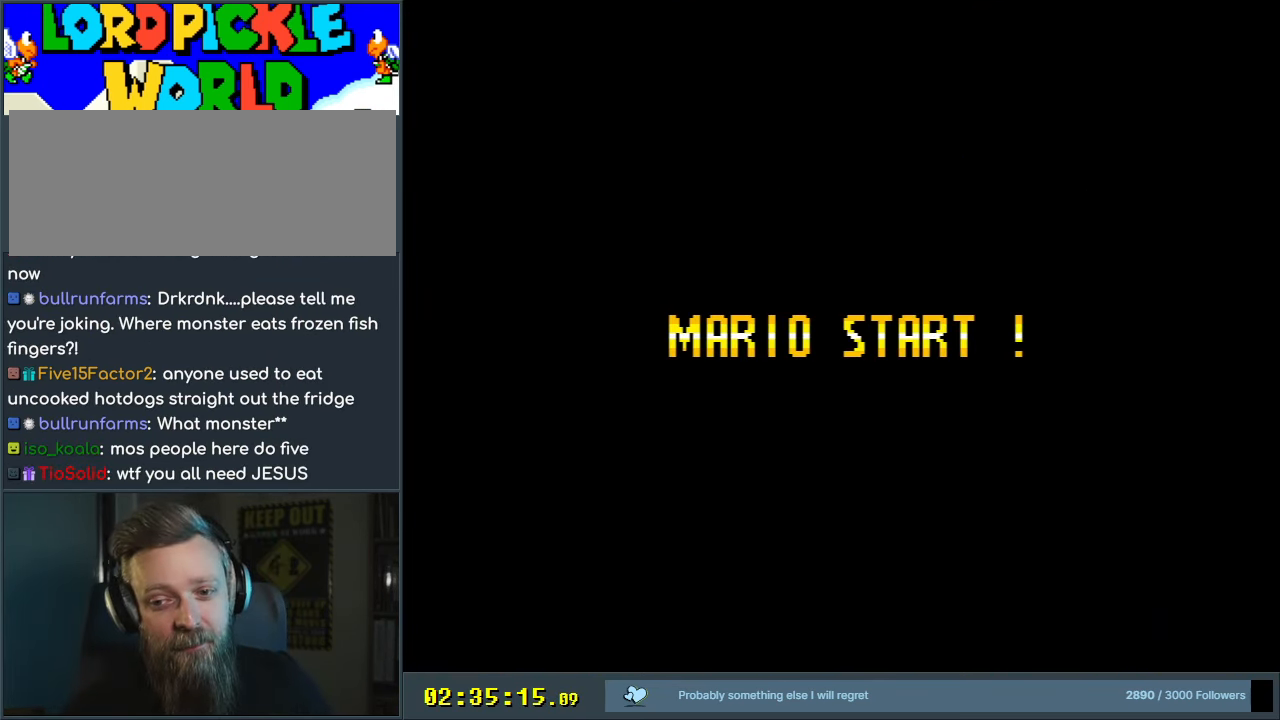
{"buttons": [], "events": []}
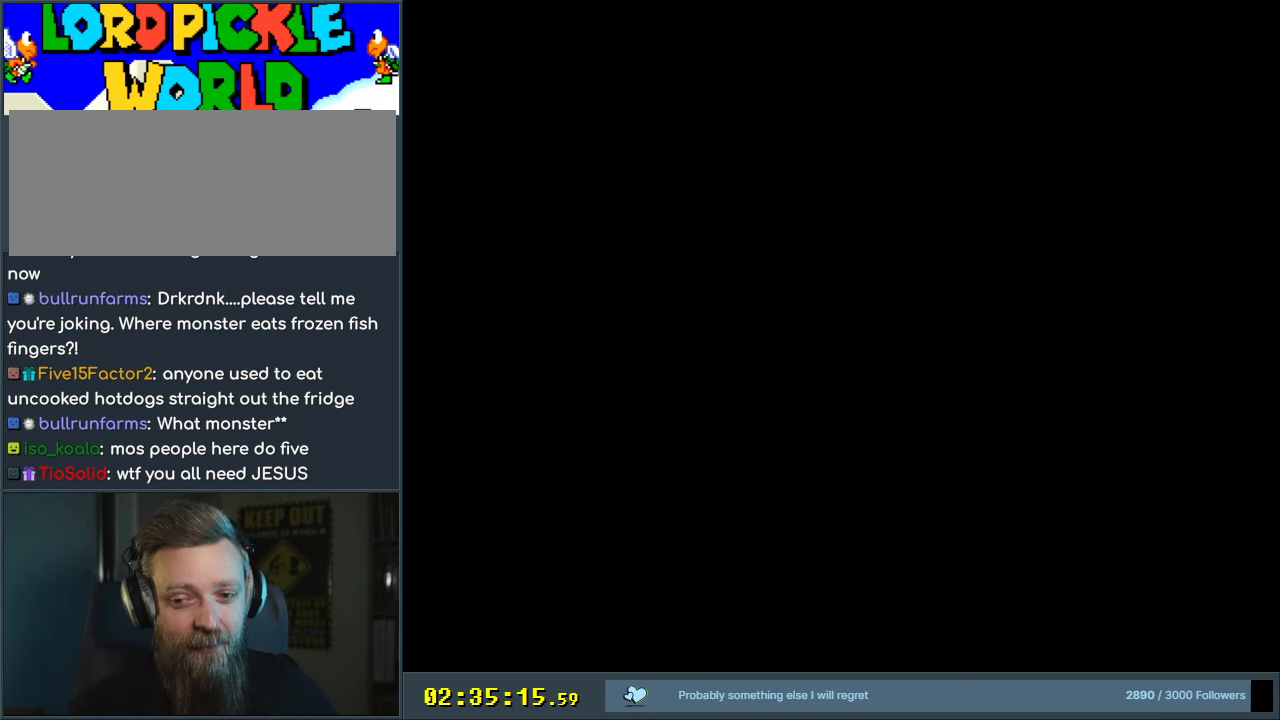
{"buttons": [], "events": []}
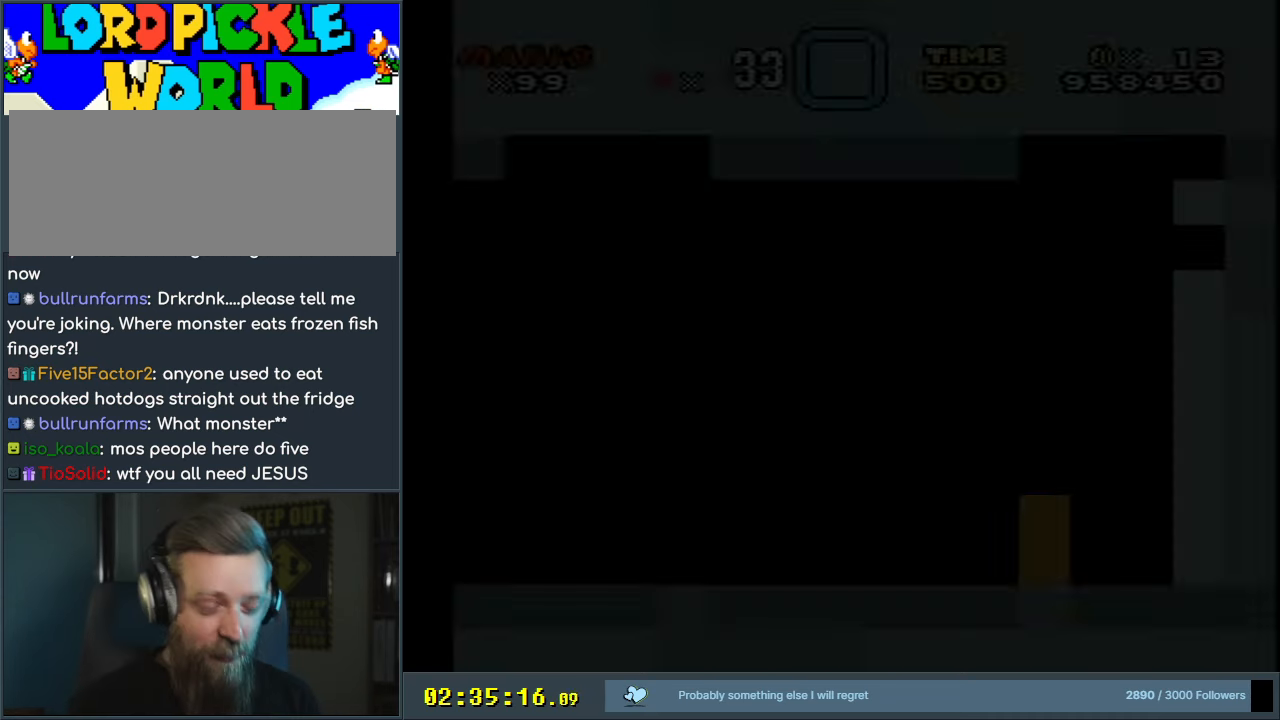
{"buttons": [], "events": []}
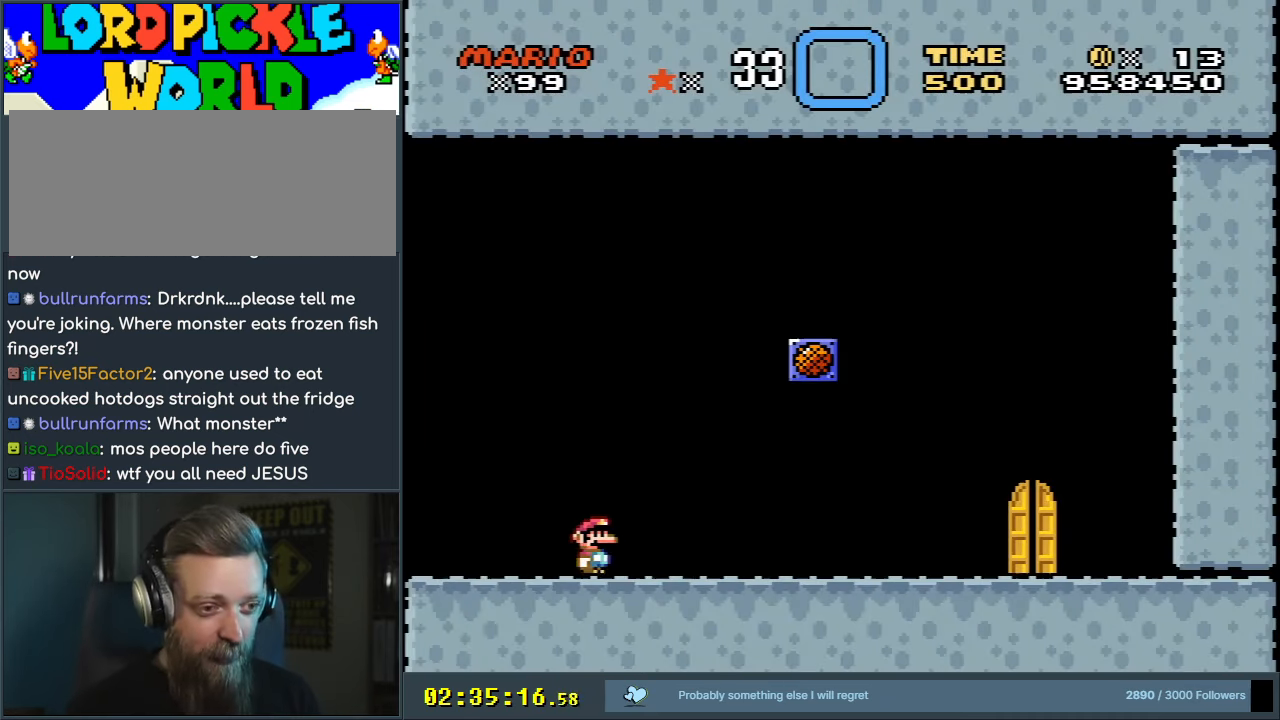
{"buttons": ["X", "DPAD_RIGHT"], "events": [[100, "DPAD_RIGHT", "down"], [250, "X", "down"]]}
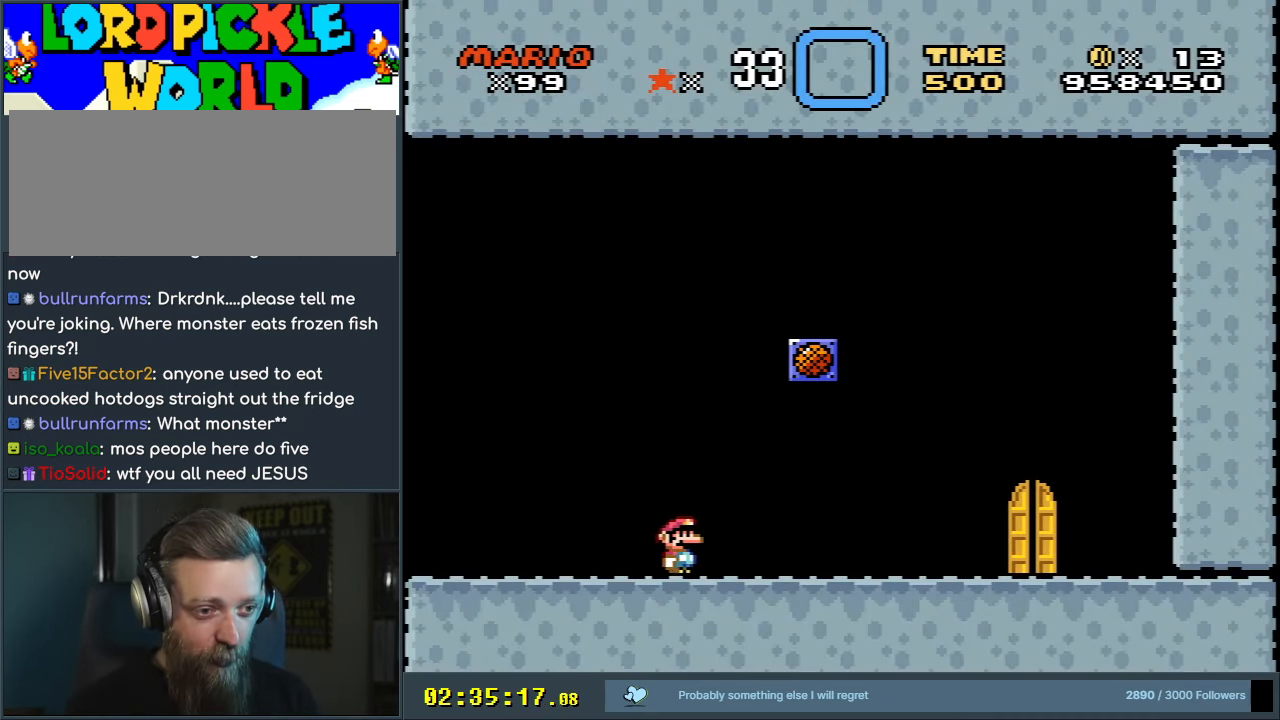
{"buttons": [], "events": [[17, "A", "down"], [133, "DPAD_RIGHT", "up"], [300, "X", "up"], [367, "A", "up"]]}
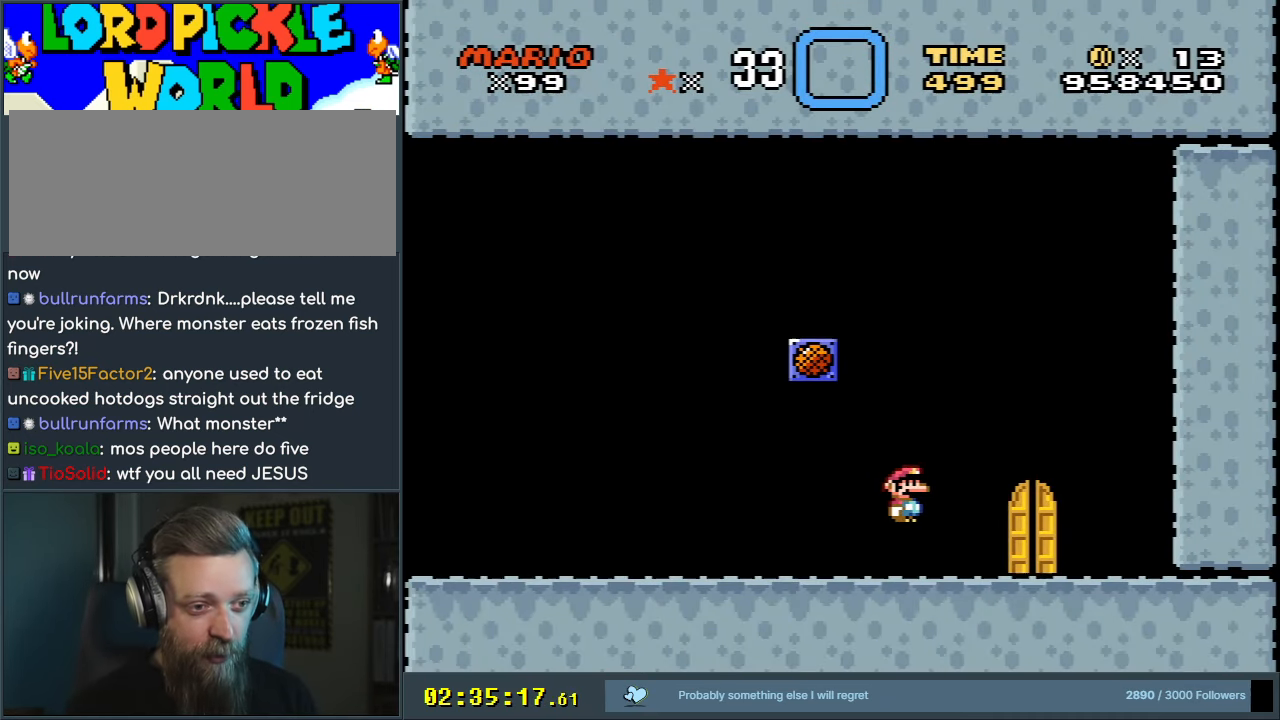
{"buttons": [], "events": []}
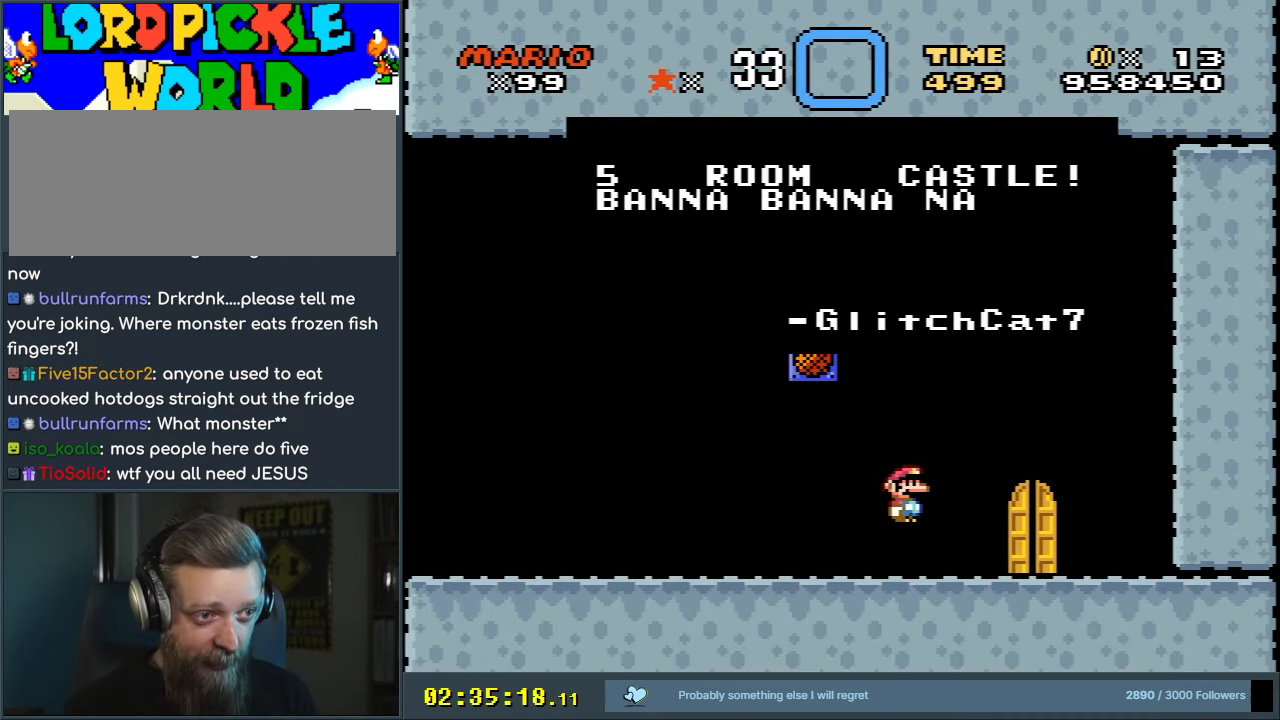
{"buttons": [], "events": []}
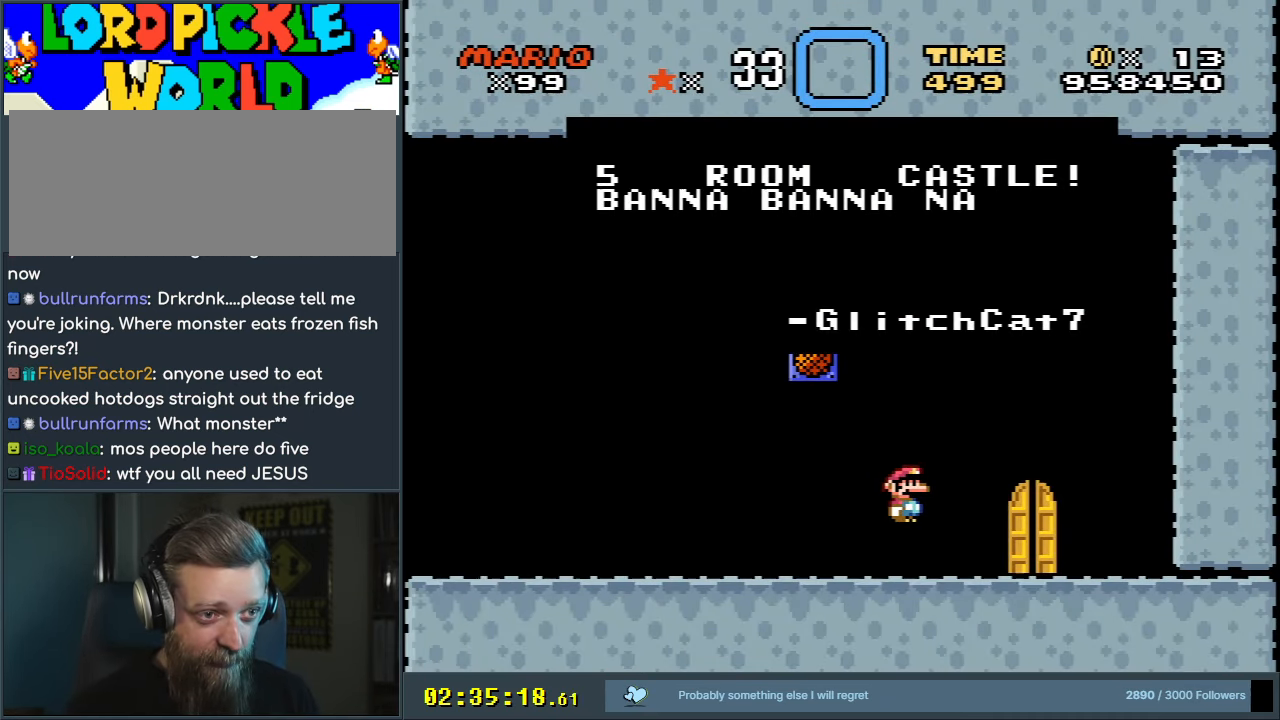
{"buttons": [], "events": []}
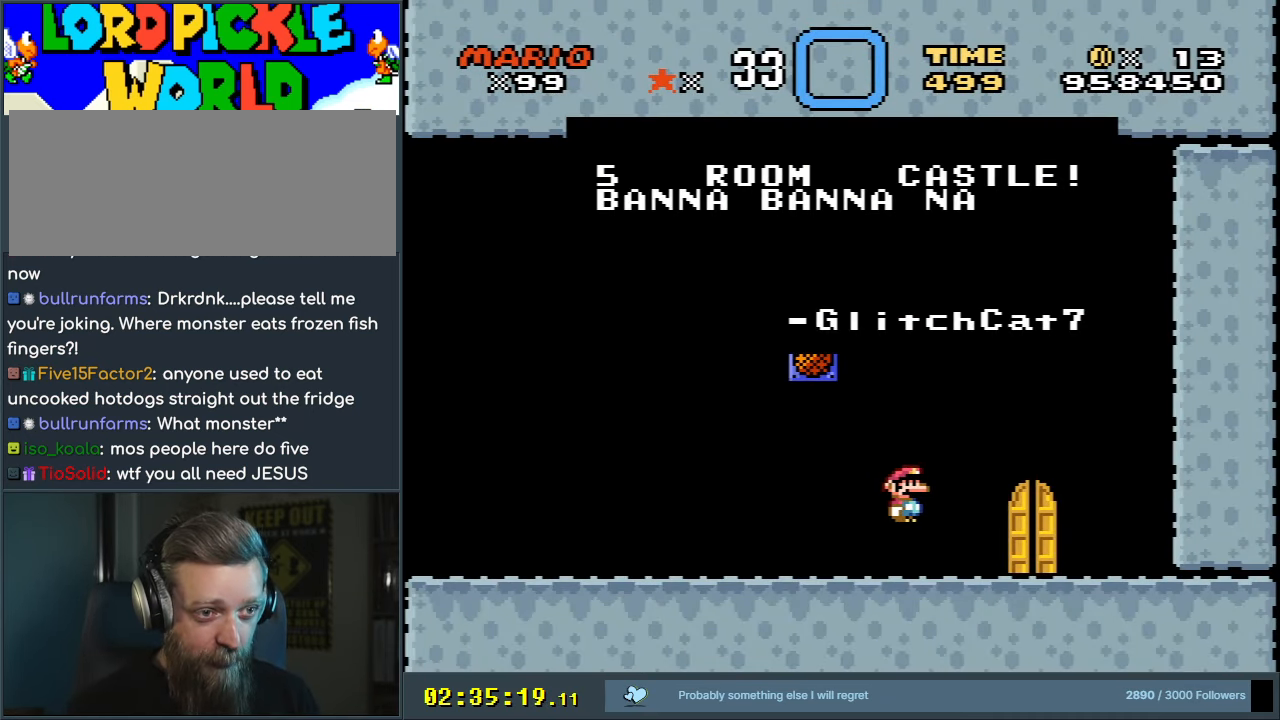
{"buttons": [], "events": []}
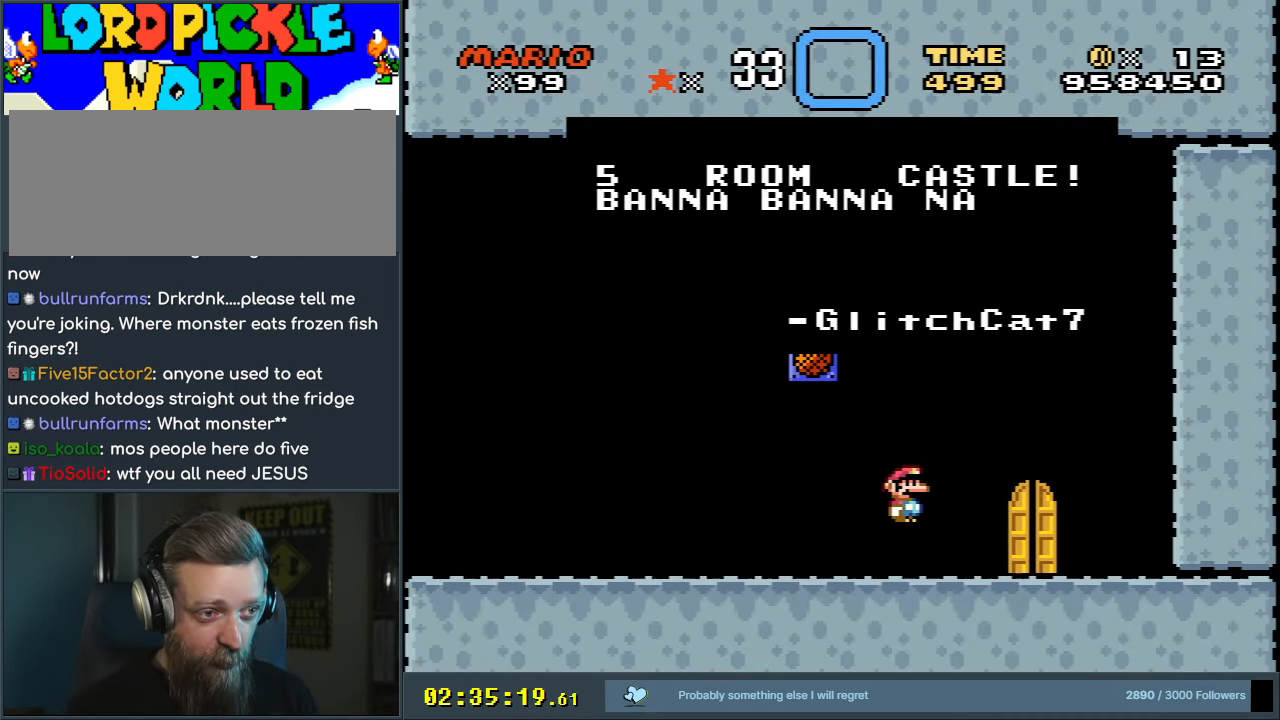
{"buttons": [], "events": []}
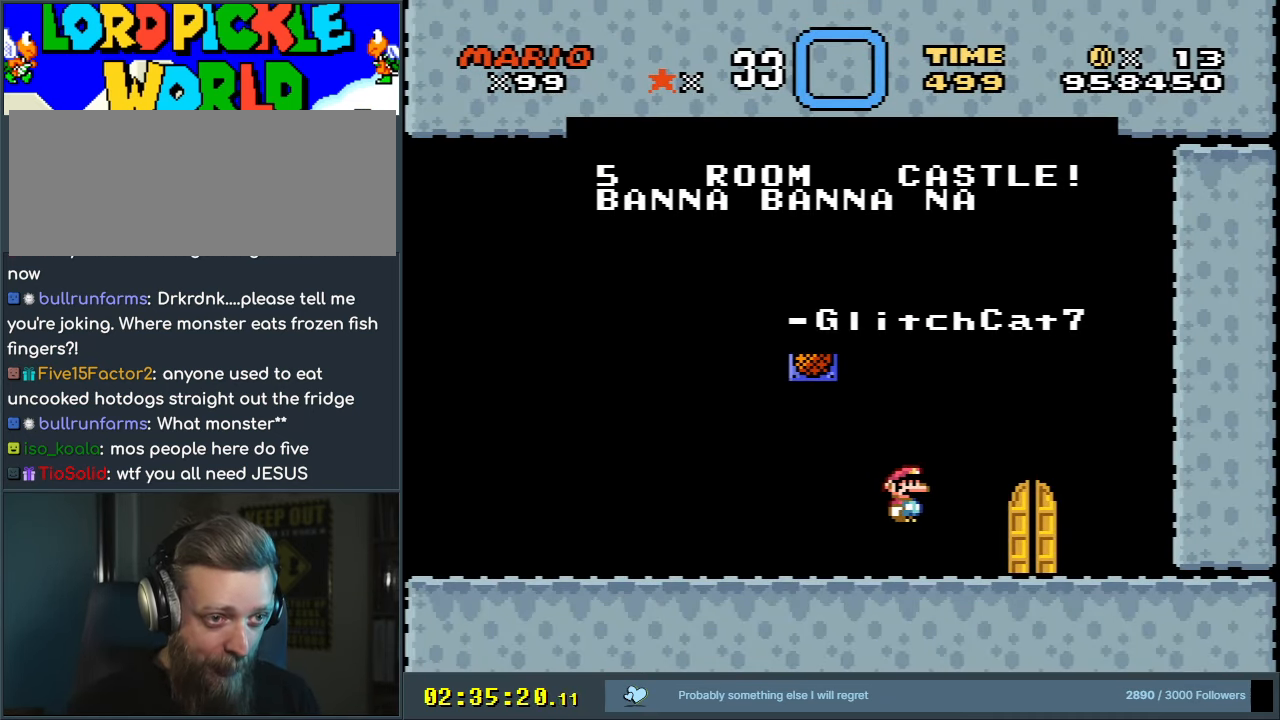
{"buttons": [], "events": []}
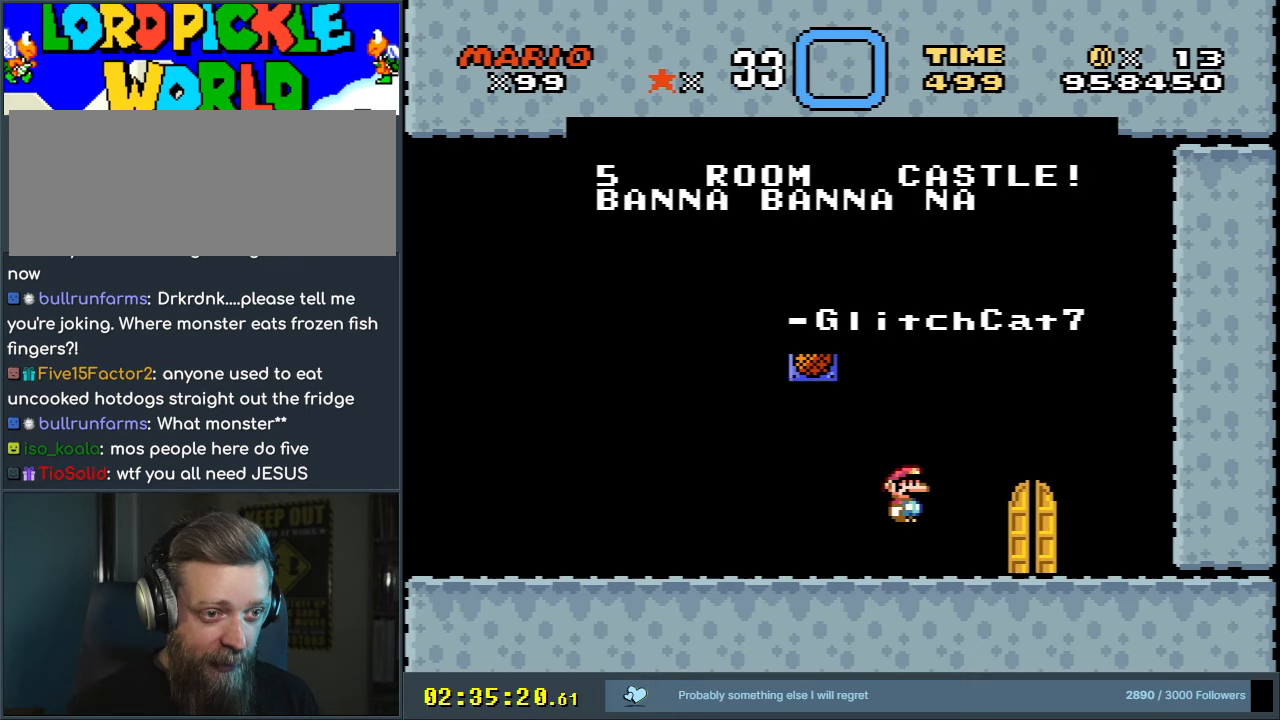
{"buttons": ["B"], "events": [[450, "B", "down"]]}
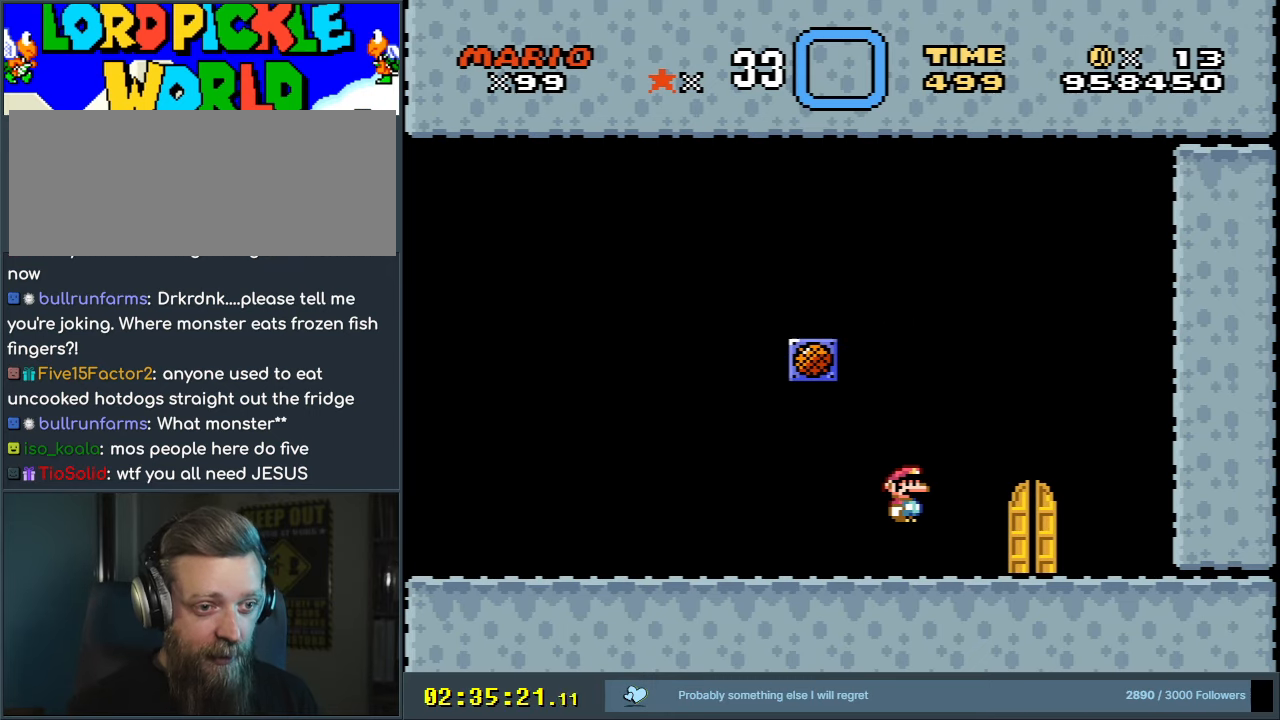
{"buttons": [], "events": [[50, "B", "up"]]}
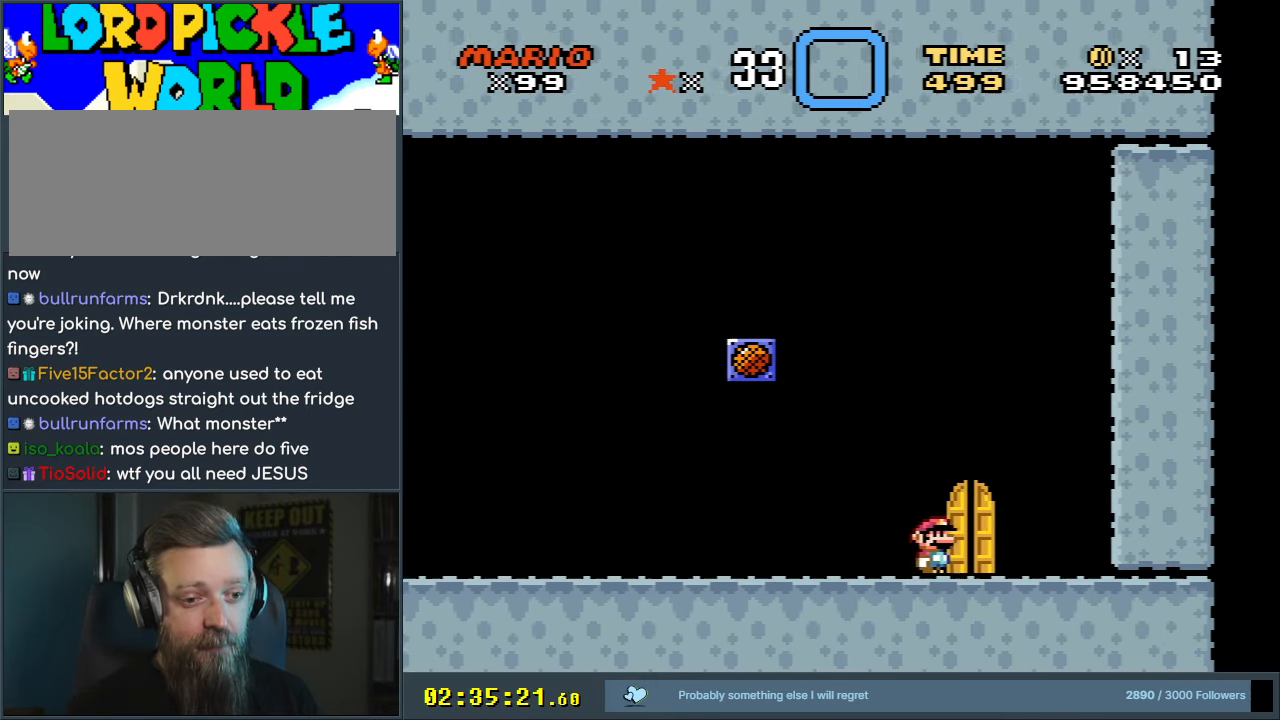
{"buttons": [], "events": [[167, "DPAD_UP", "down"], [300, "DPAD_UP", "up"]]}
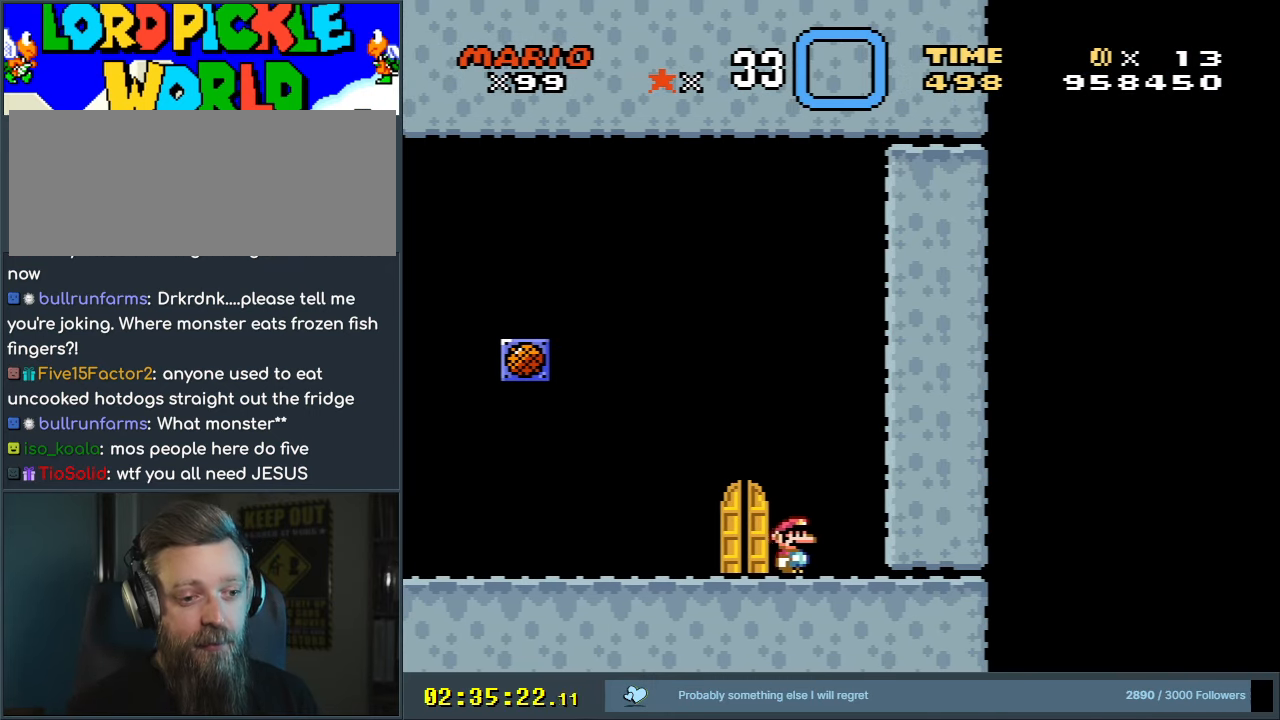
{"buttons": ["Y", "DPAD_RIGHT"], "events": [[17, "DPAD_LEFT", "down"], [83, "DPAD_LEFT", "up"], [150, "Y", "down"], [167, "DPAD_RIGHT", "down"]]}
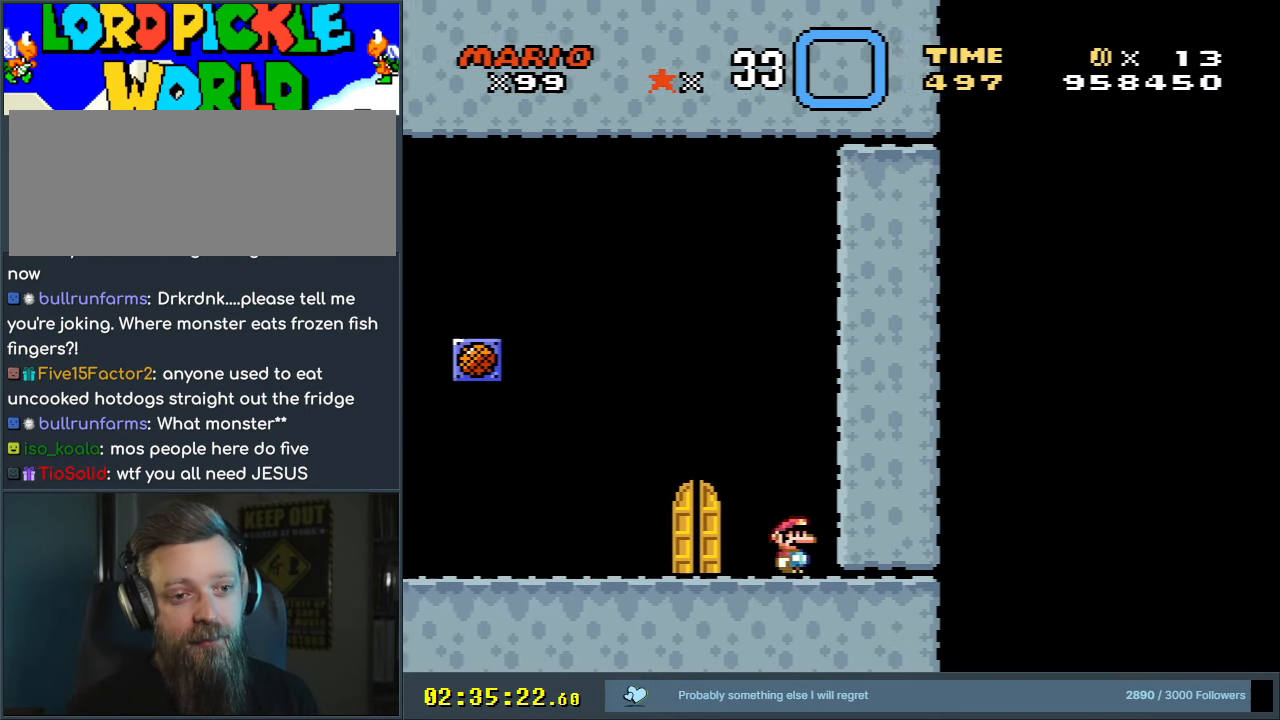
{"buttons": ["Y", "DPAD_LEFT"], "events": [[150, "DPAD_RIGHT", "up"], [250, "DPAD_LEFT", "down"]]}
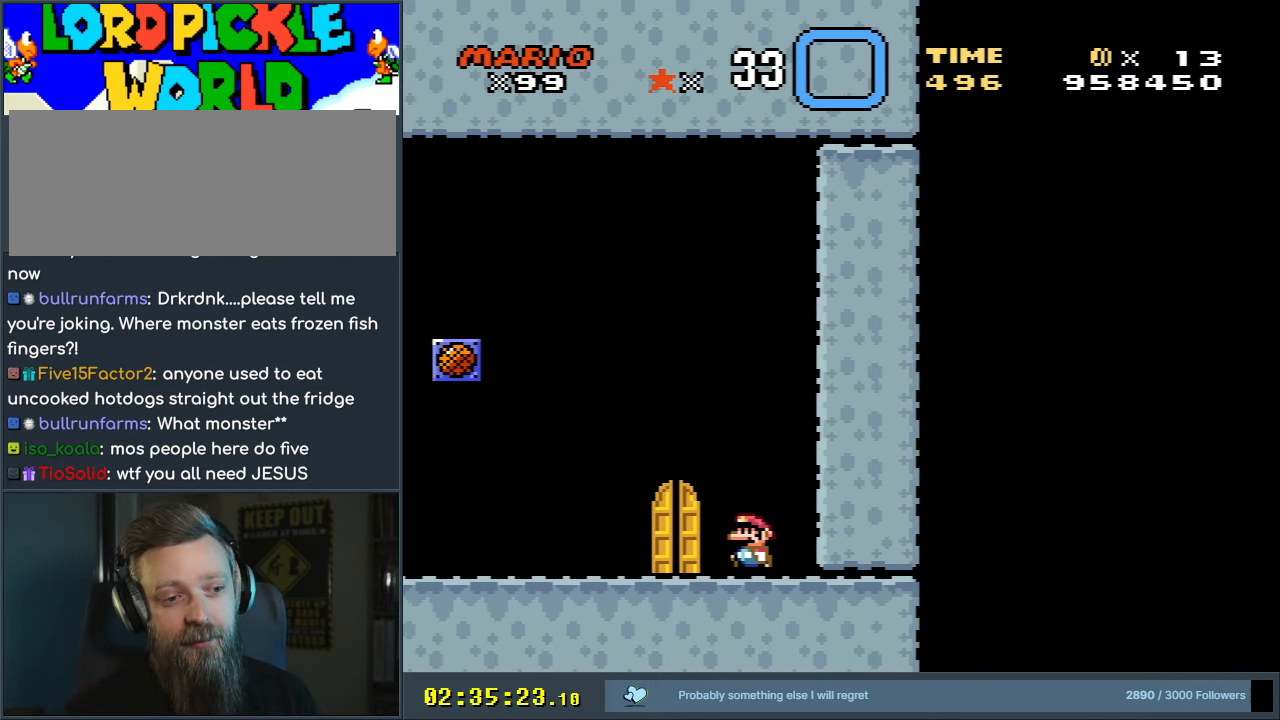
{"buttons": ["DPAD_UP"], "events": [[50, "DPAD_LEFT", "up"], [233, "DPAD_UP", "down"], [350, "DPAD_UP", "up"], [433, "DPAD_UP", "down"], [433, "Y", "up"]]}
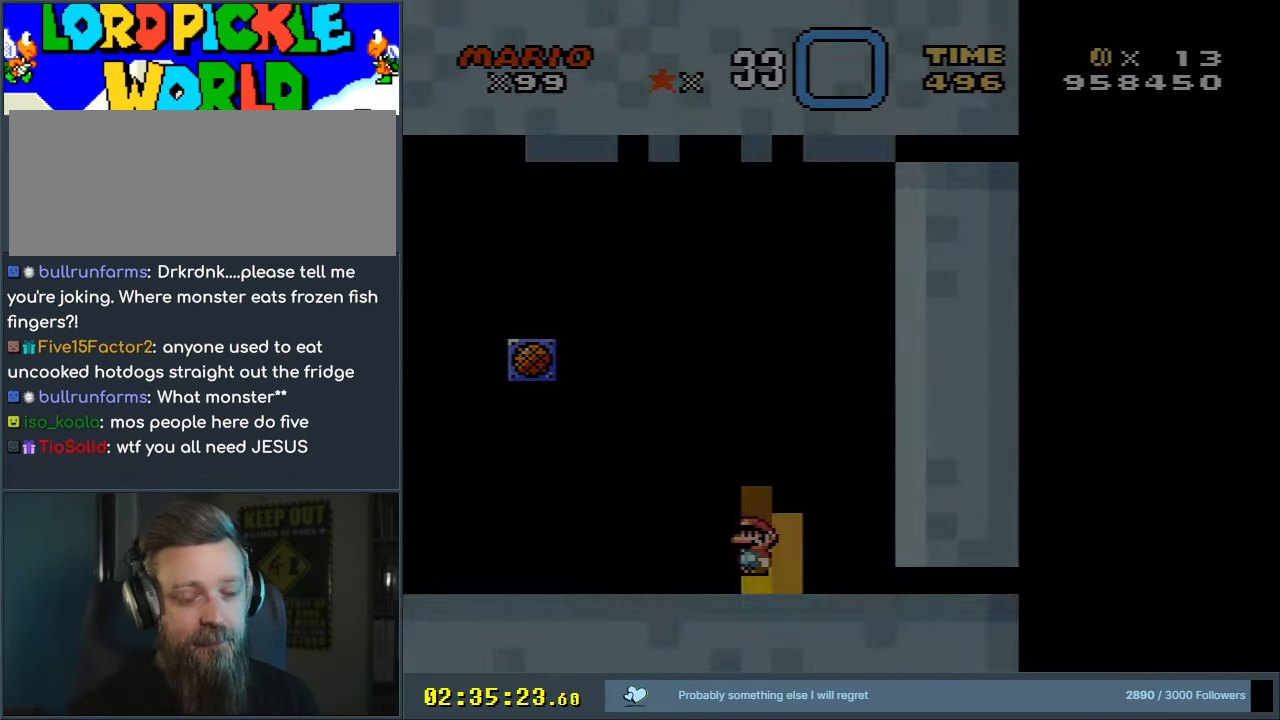
{"buttons": ["Y"], "events": [[17, "DPAD_UP", "up"], [200, "Y", "down"]]}
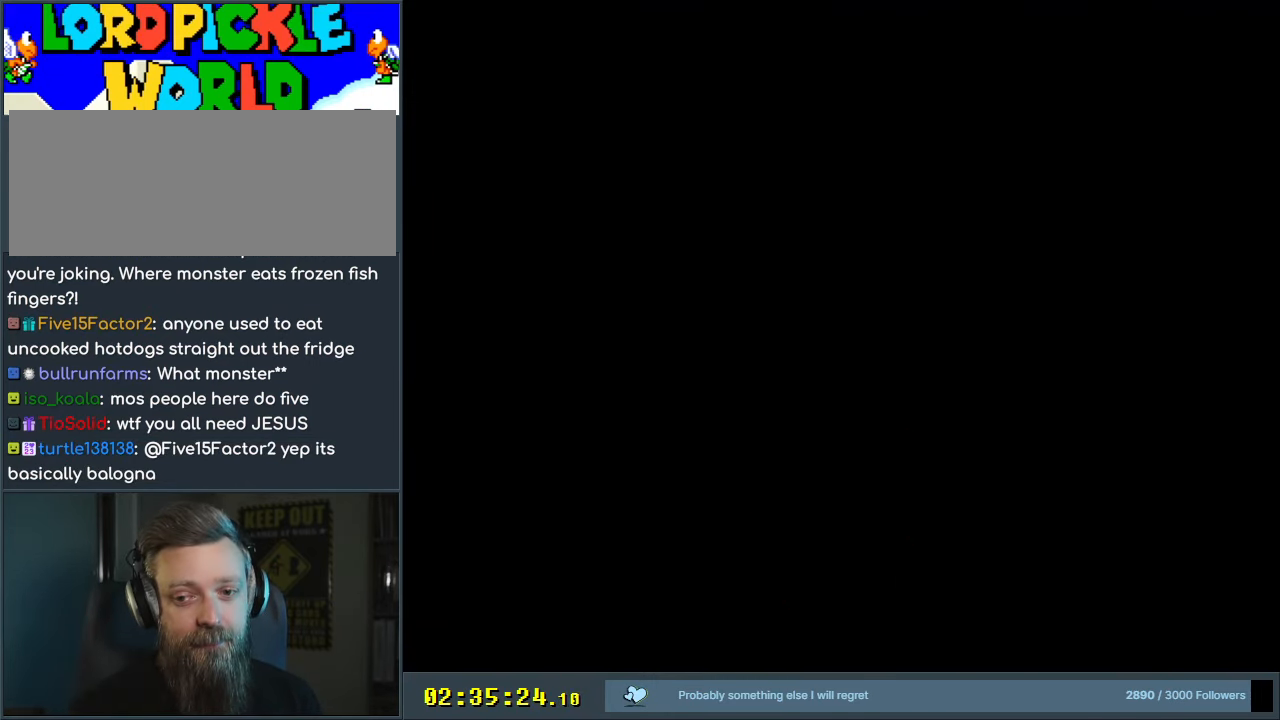
{"buttons": [], "events": [[33, "Y", "up"]]}
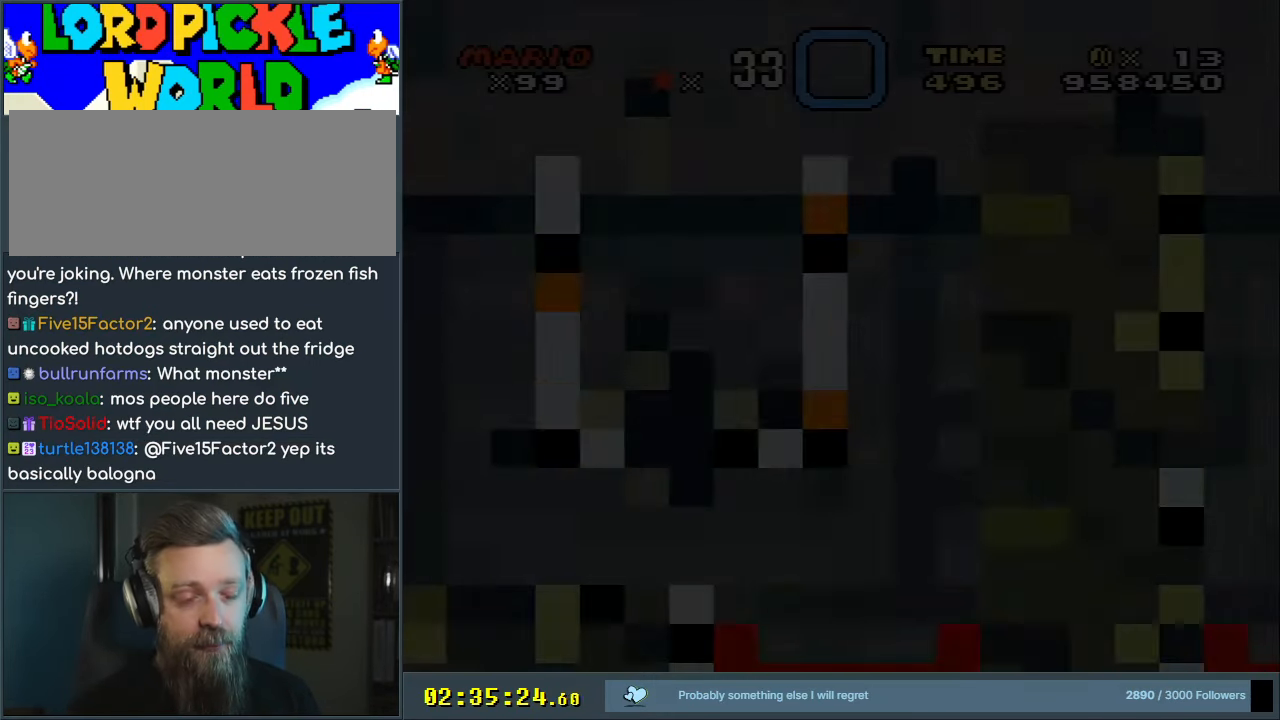
{"buttons": [], "events": []}
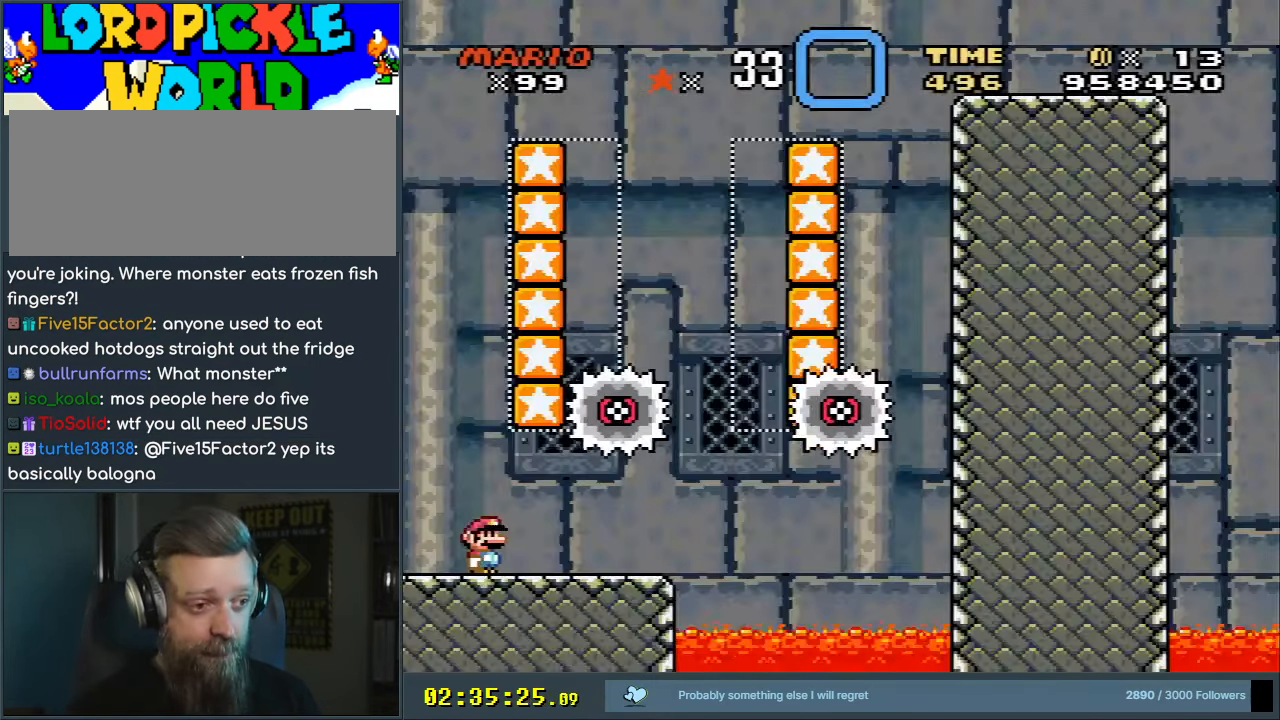
{"buttons": ["Y"], "events": [[200, "Y", "down"]]}
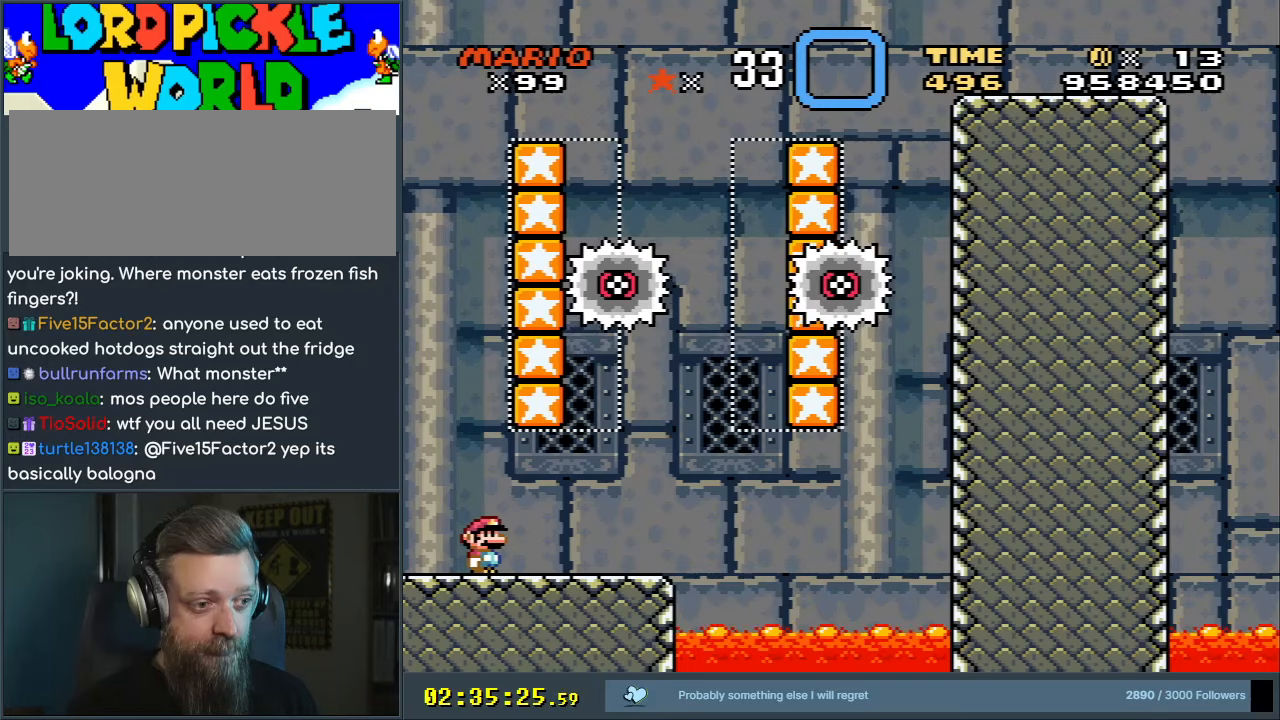
{"buttons": ["Y"], "events": [[33, "Y", "up"], [83, "X", "down"], [300, "X", "up"], [450, "Y", "down"]]}
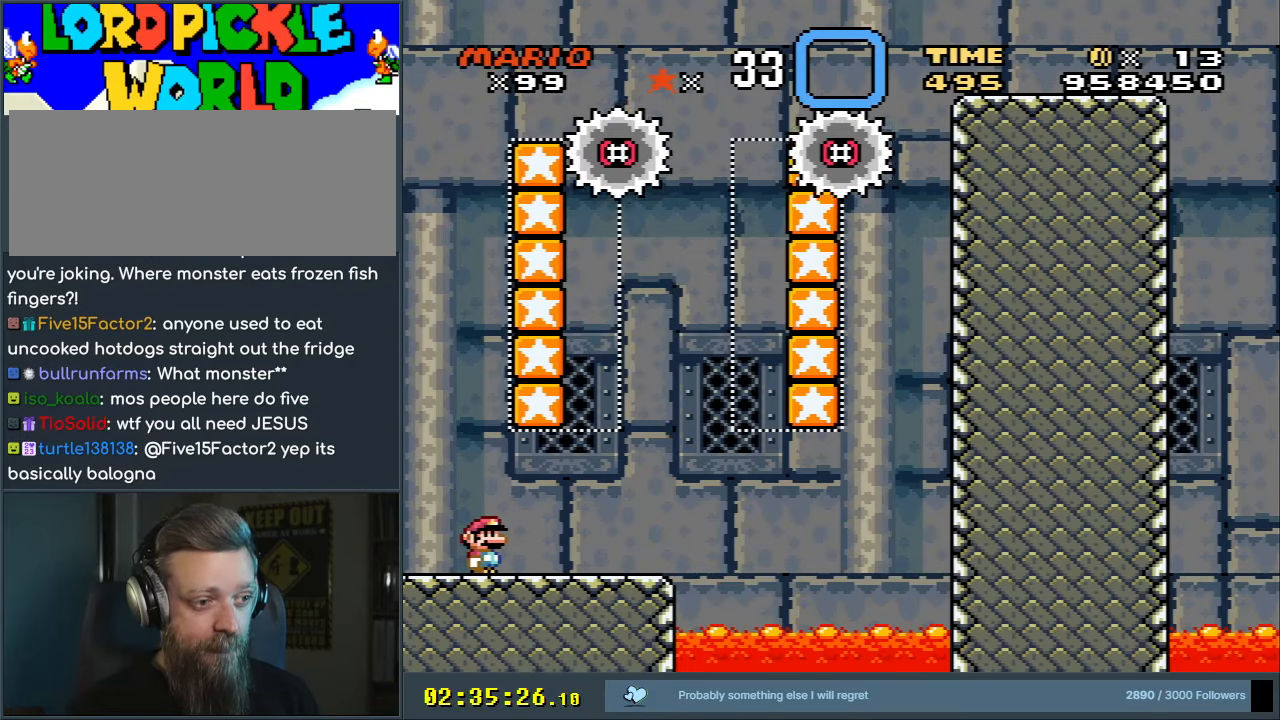
{"buttons": ["Y"], "events": [[17, "DPAD_RIGHT", "down"], [133, "DPAD_RIGHT", "up"]]}
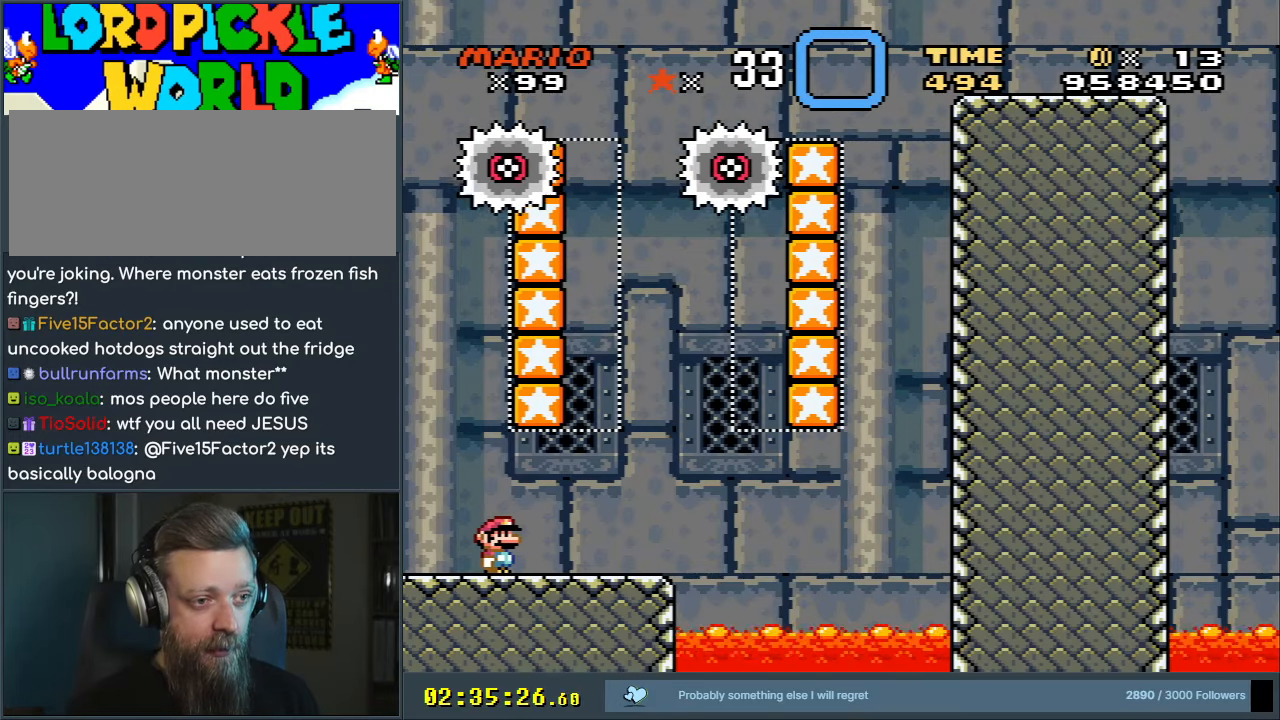
{"buttons": ["Y", "DPAD_RIGHT"], "events": [[283, "DPAD_RIGHT", "down"]]}
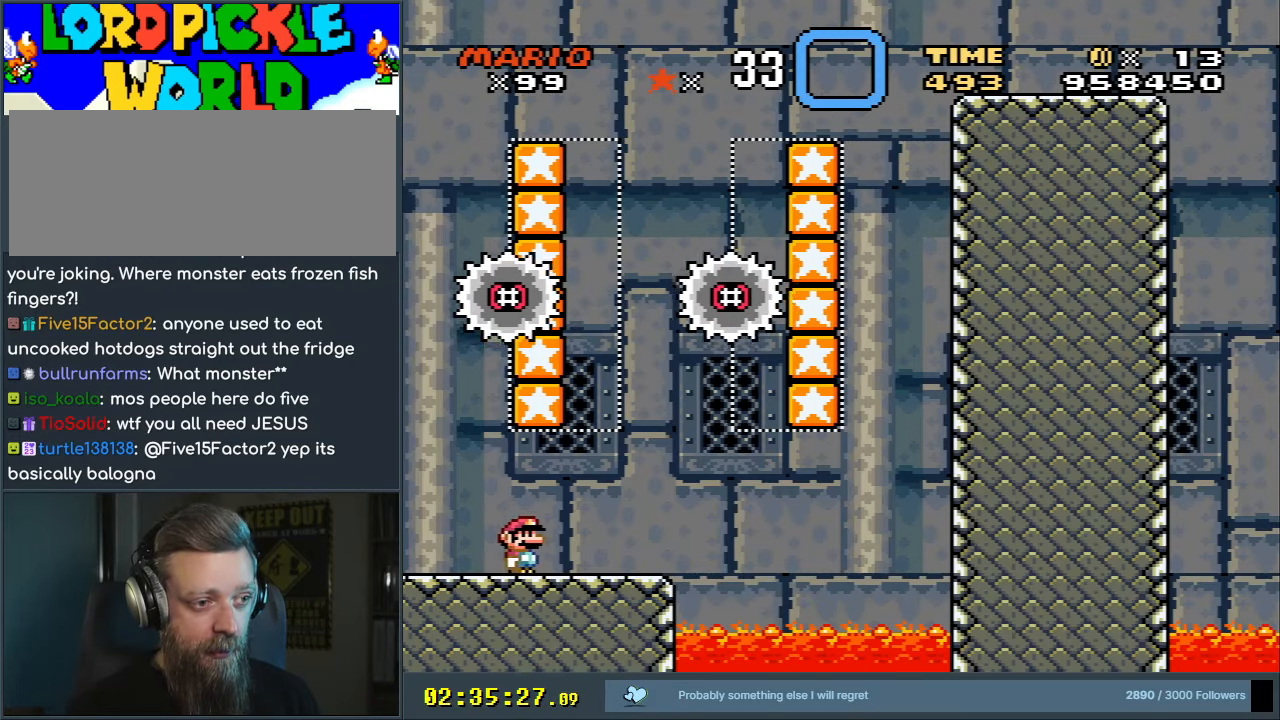
{"buttons": ["B", "Y", "DPAD_LEFT"], "events": [[133, "B", "down"], [183, "DPAD_RIGHT", "up"], [250, "DPAD_LEFT", "down"]]}
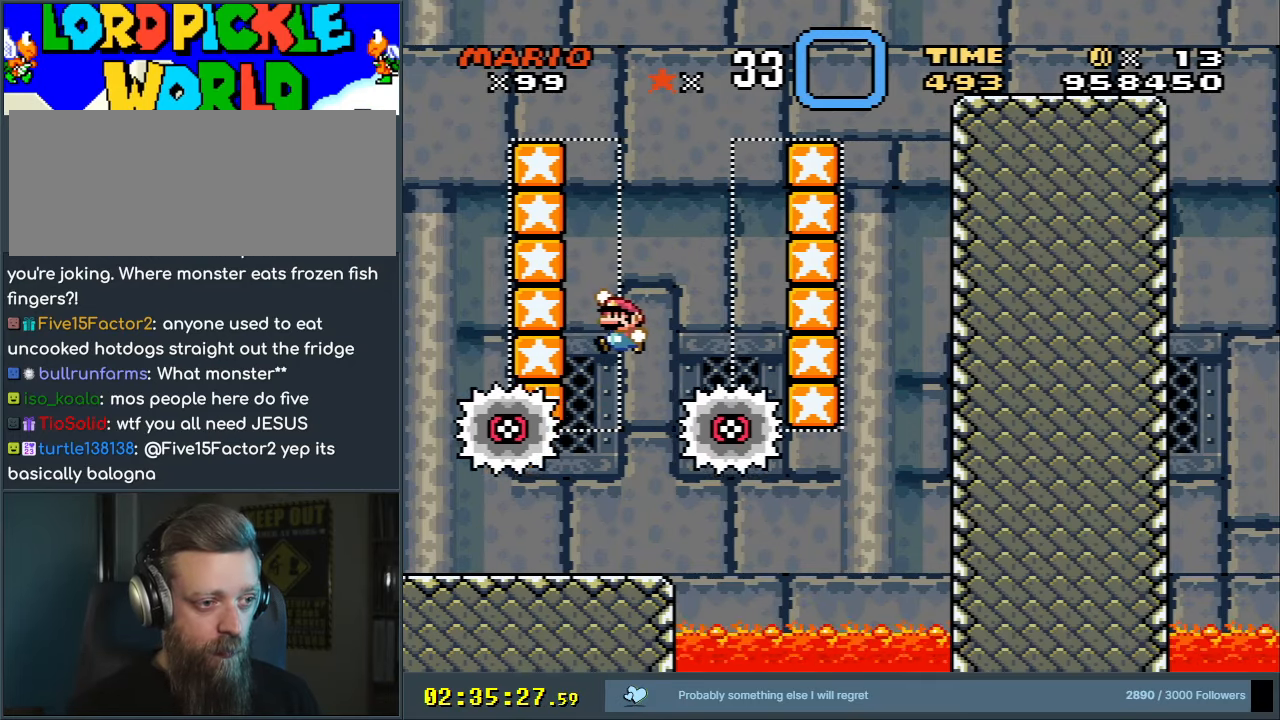
{"buttons": ["B", "Y", "DPAD_RIGHT"], "events": [[100, "B", "up"], [217, "B", "down"], [250, "DPAD_UP", "down"], [283, "DPAD_LEFT", "up"], [300, "DPAD_RIGHT", "down"], [300, "DPAD_UP", "up"]]}
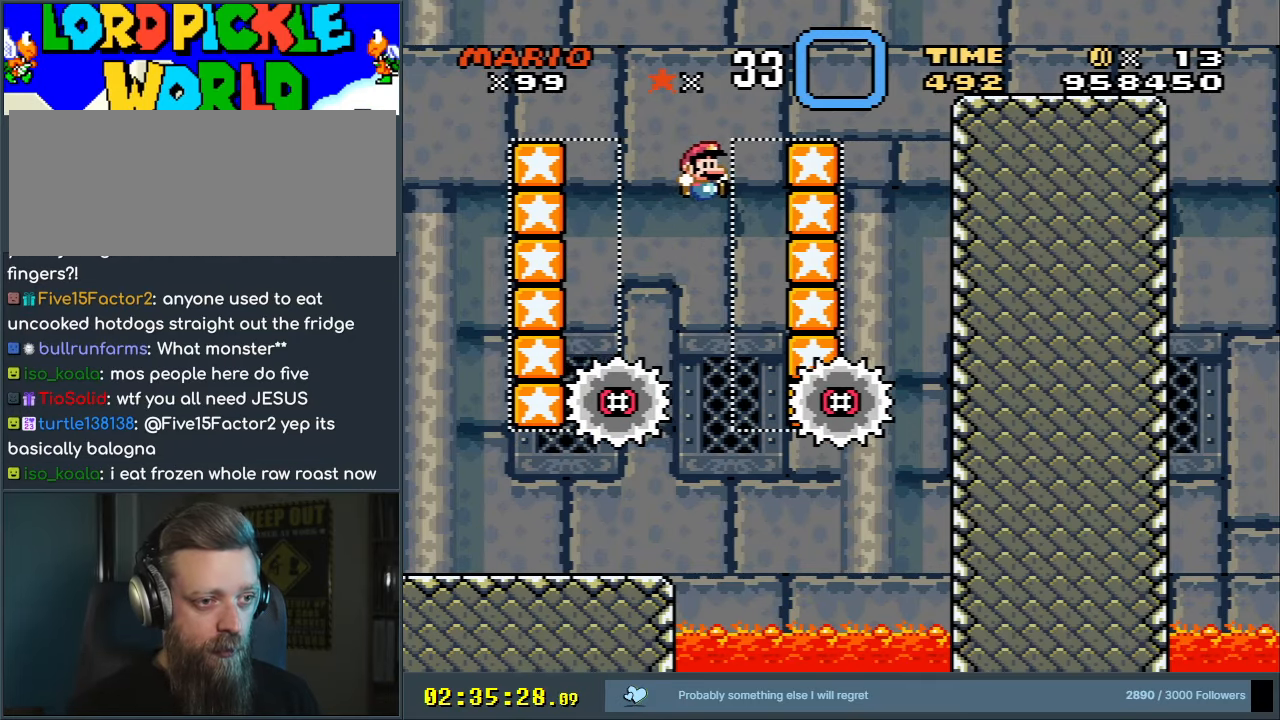
{"buttons": ["Y", "DPAD_RIGHT"], "events": [[50, "B", "up"], [233, "B", "down"], [483, "B", "up"]]}
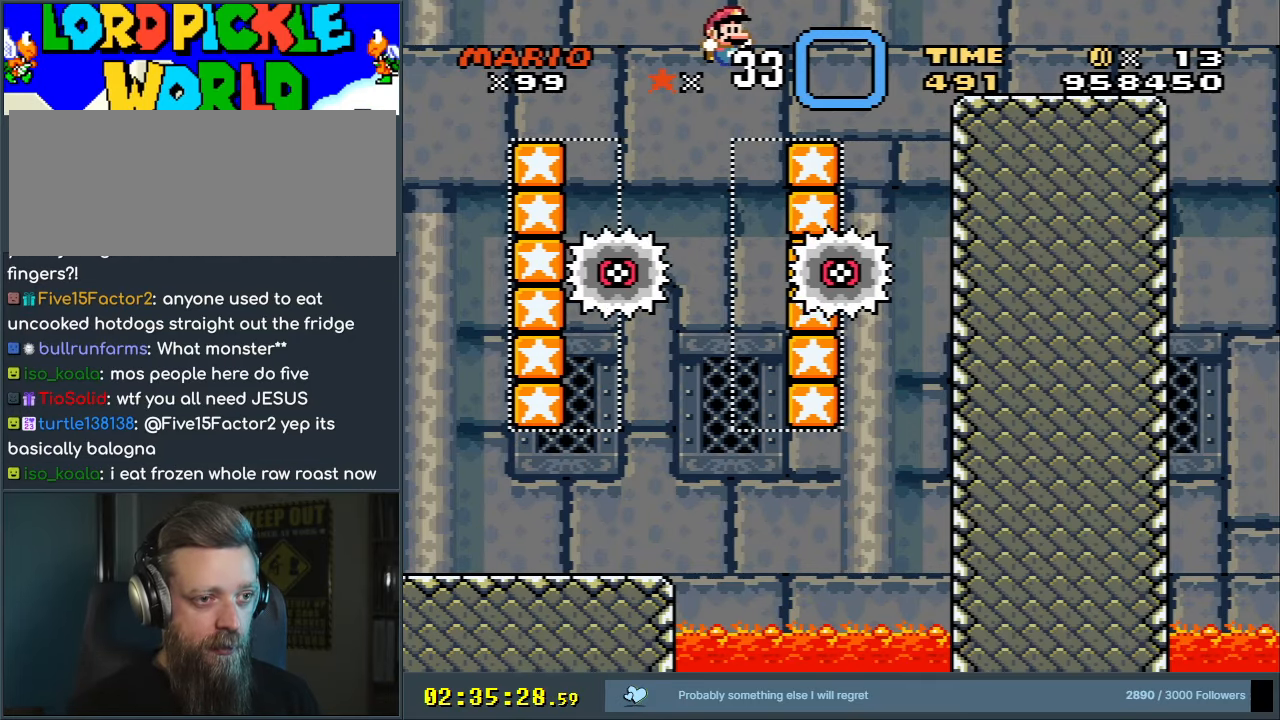
{"buttons": ["B", "Y", "DPAD_RIGHT"], "events": [[167, "DPAD_RIGHT", "up"], [250, "DPAD_LEFT", "down"], [333, "B", "down"], [333, "DPAD_UP", "down"], [350, "DPAD_LEFT", "up"], [350, "DPAD_RIGHT", "down"], [350, "DPAD_UP", "up"]]}